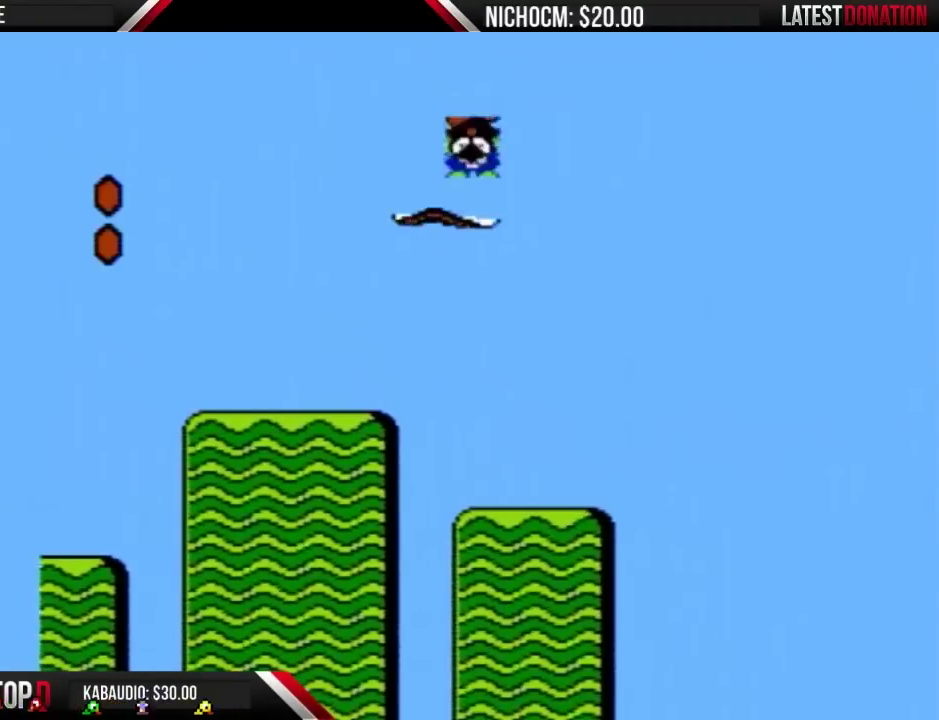
Gameplay with a controller (Nintendo layout); each line is a JSON object with the inputs held at the frame after it. "events" lists button and stick changes between this image and that frame as [ms after this image, input, new state], when the widget could be followed in between. Not read: L3 R3.
{"buttons": ["B", "DPAD_RIGHT"], "events": [[400, "DPAD_RIGHT", "down"]]}
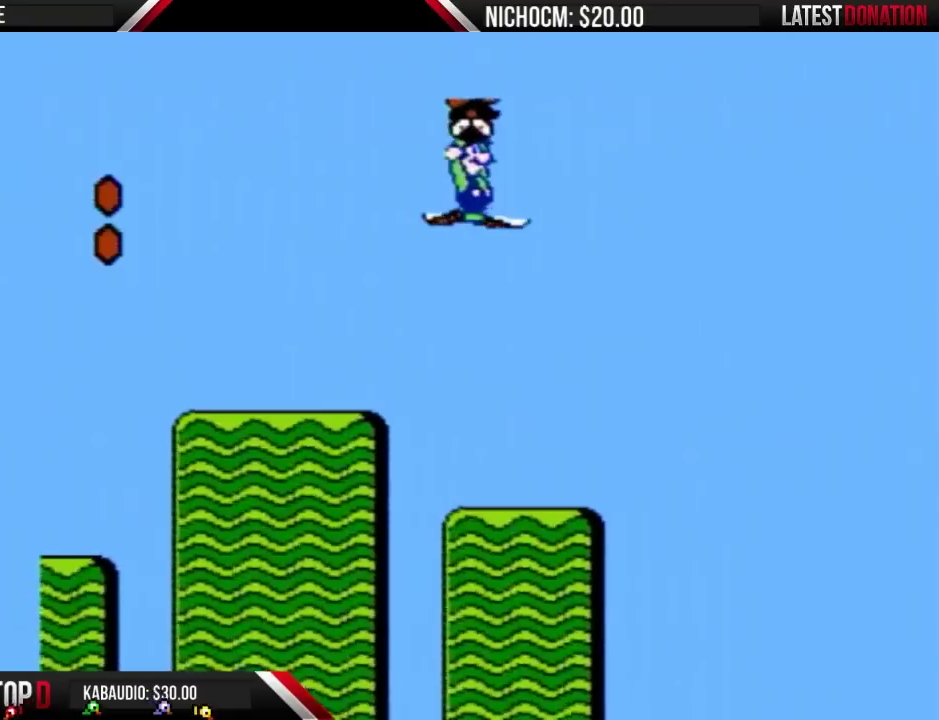
{"buttons": ["B", "DPAD_RIGHT"], "events": []}
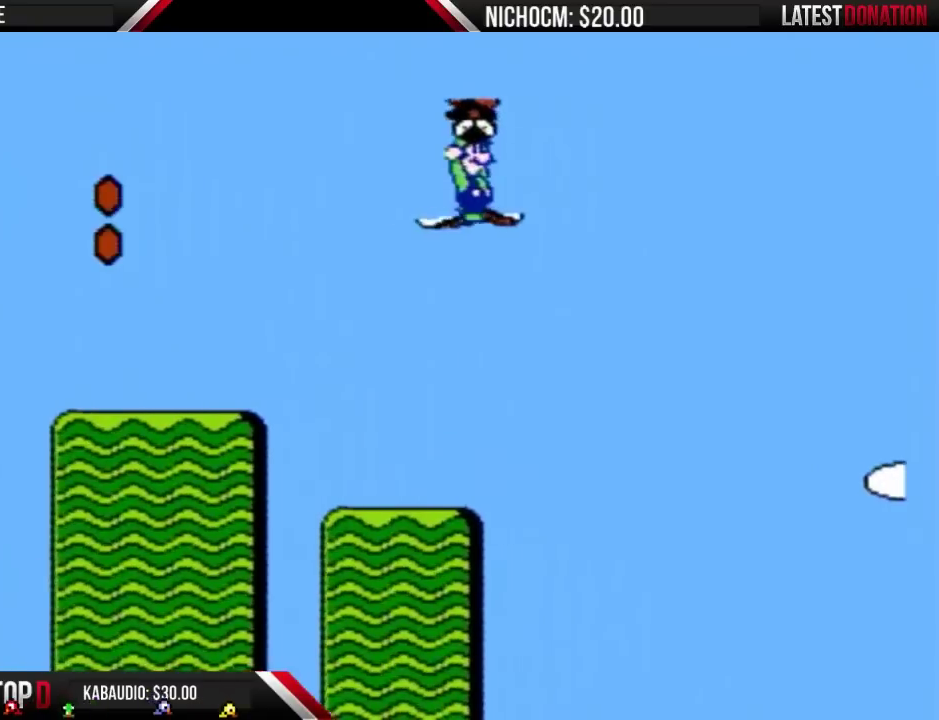
{"buttons": ["B", "DPAD_RIGHT"], "events": []}
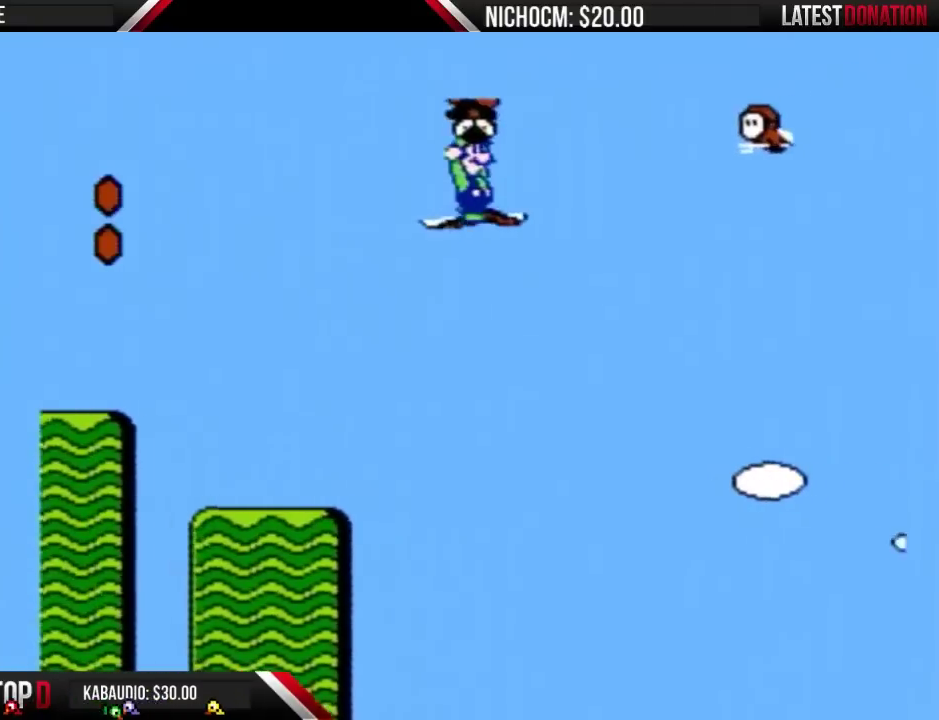
{"buttons": ["B", "DPAD_RIGHT"], "events": [[200, "B", "up"], [300, "B", "down"]]}
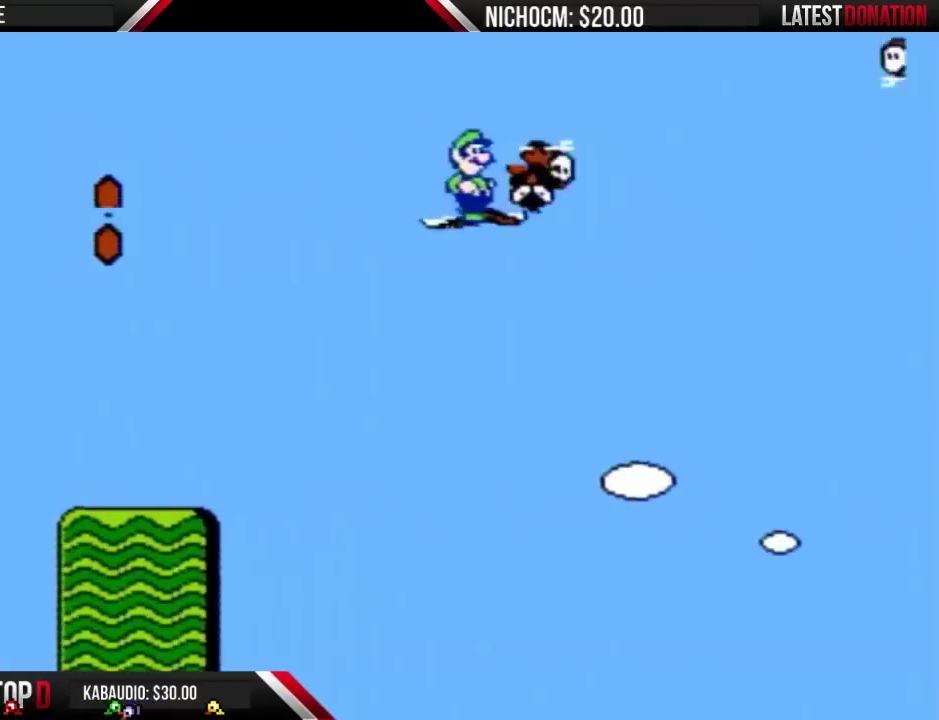
{"buttons": ["B", "DPAD_RIGHT"], "events": [[167, "A", "down"], [500, "A", "up"]]}
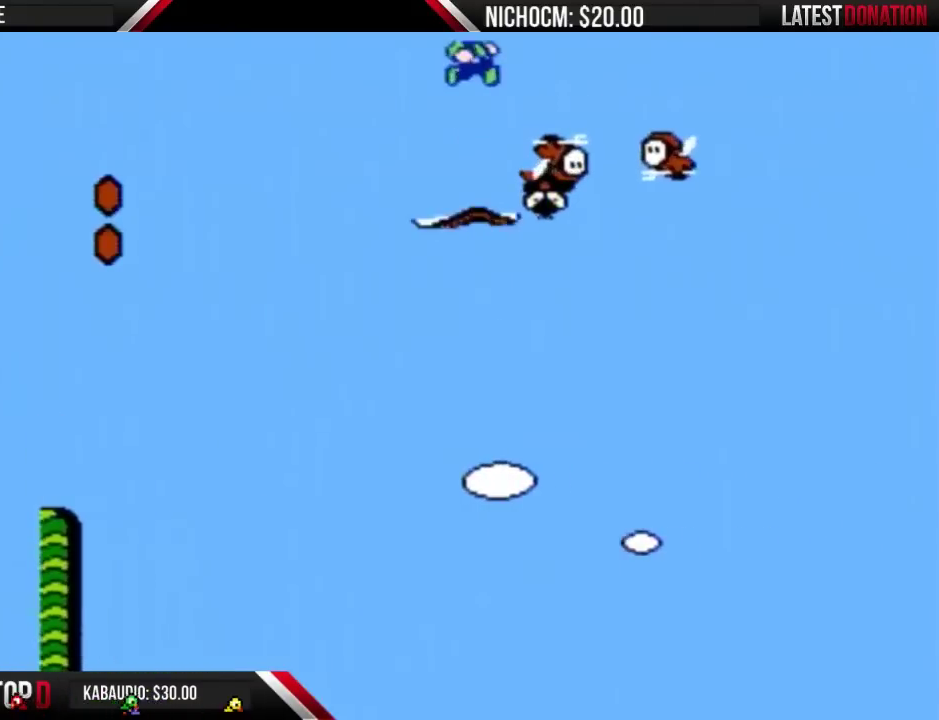
{"buttons": ["B", "DPAD_RIGHT"], "events": [[133, "DPAD_RIGHT", "up"], [167, "DPAD_LEFT", "down"], [467, "DPAD_LEFT", "up"], [467, "DPAD_RIGHT", "down"]]}
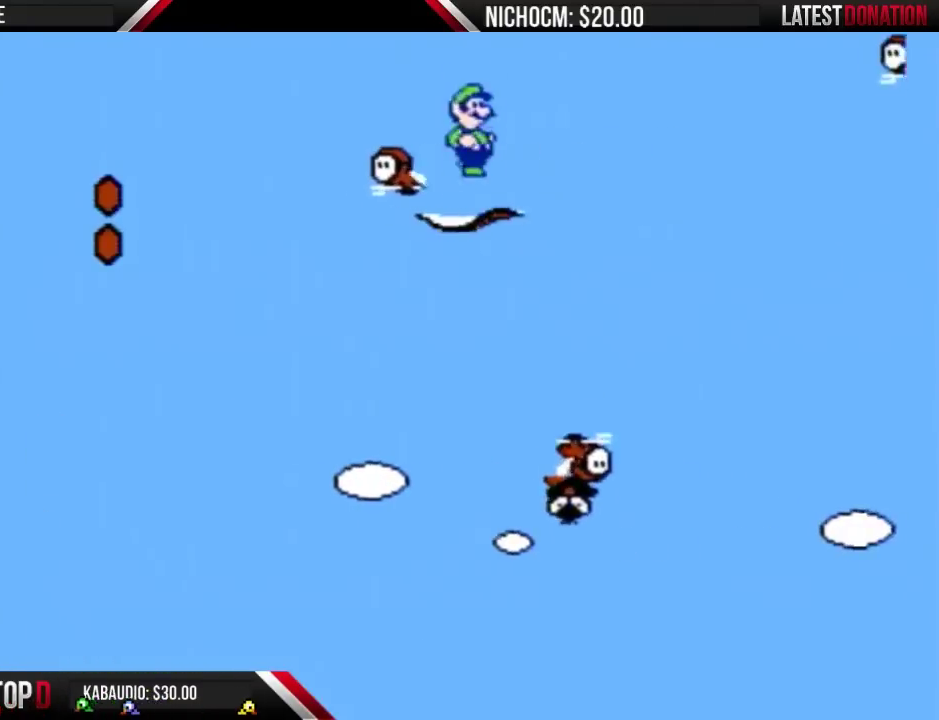
{"buttons": ["B", "DPAD_RIGHT"], "events": []}
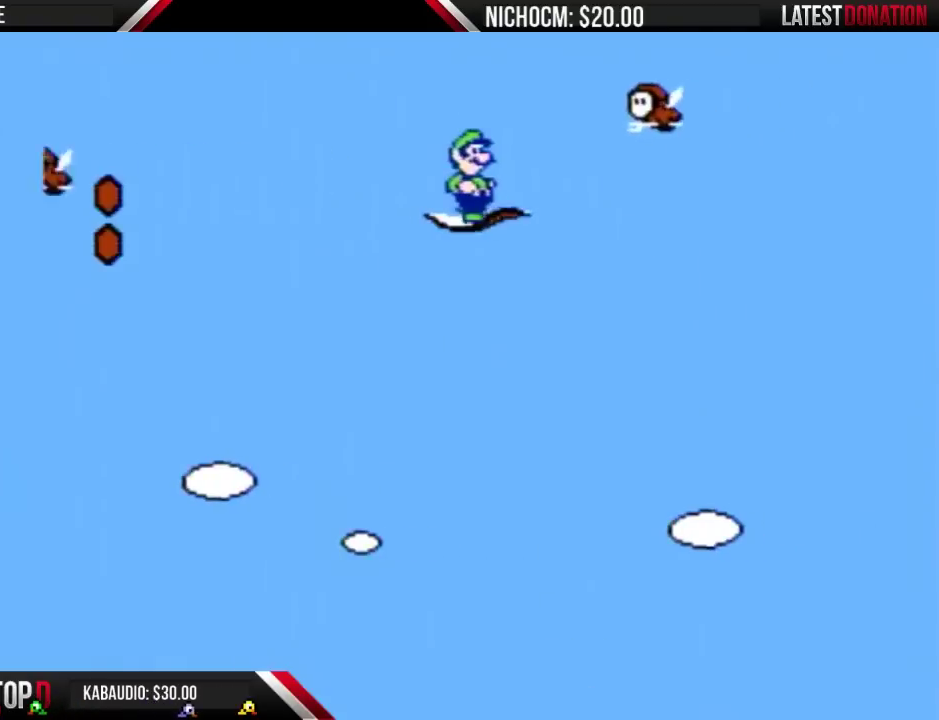
{"buttons": ["B", "DPAD_RIGHT"], "events": []}
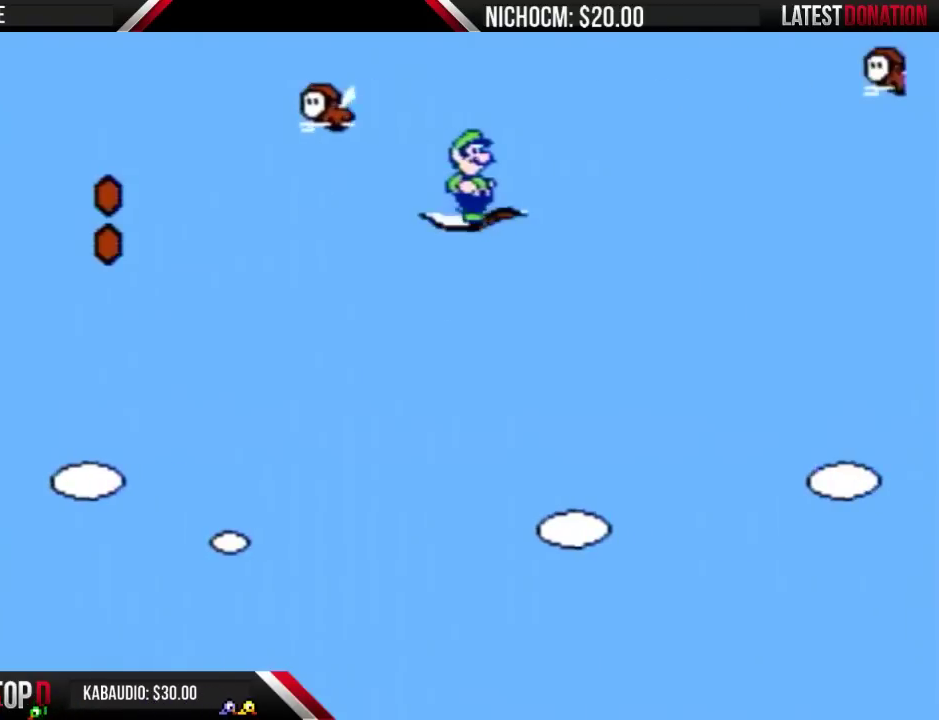
{"buttons": ["A", "B", "DPAD_RIGHT"], "events": [[467, "A", "down"]]}
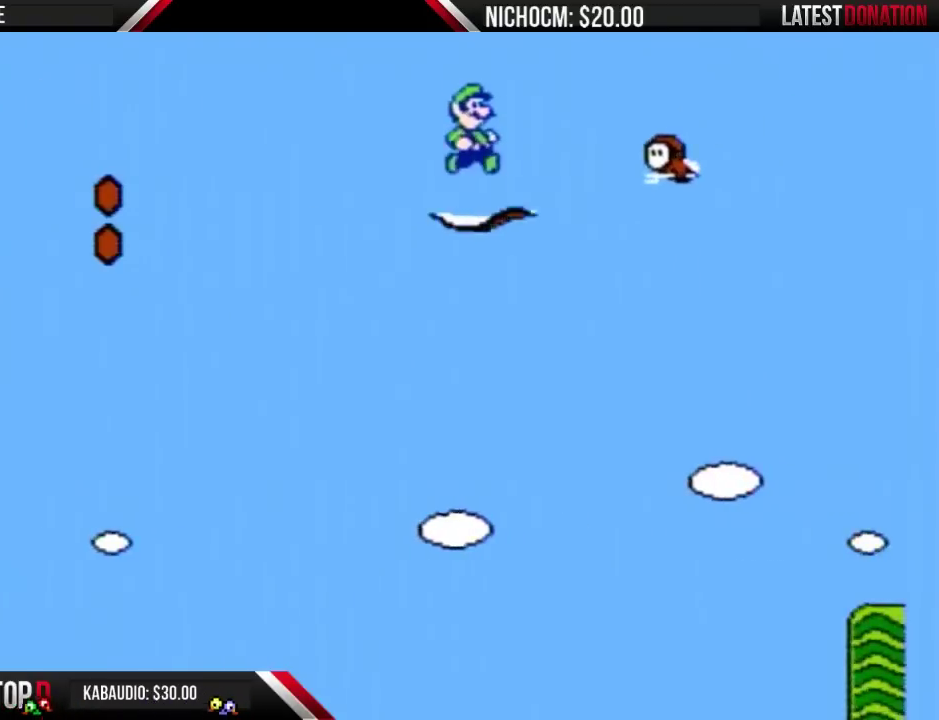
{"buttons": ["B", "DPAD_LEFT"], "events": [[133, "A", "up"], [333, "DPAD_RIGHT", "up"], [367, "DPAD_LEFT", "down"]]}
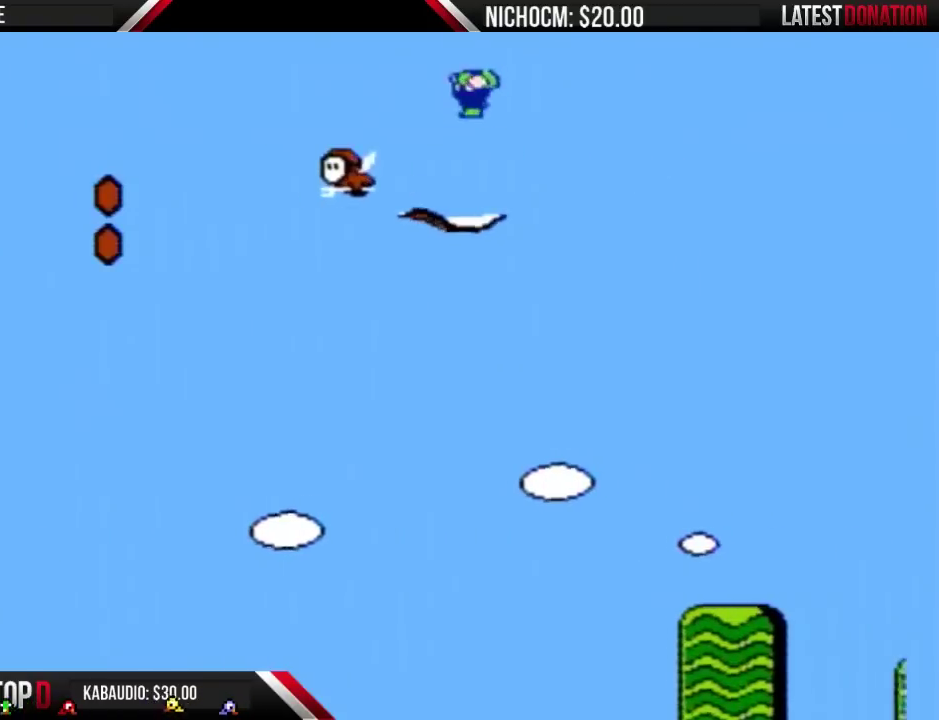
{"buttons": ["B", "DPAD_RIGHT"], "events": [[100, "DPAD_LEFT", "up"], [100, "DPAD_RIGHT", "down"]]}
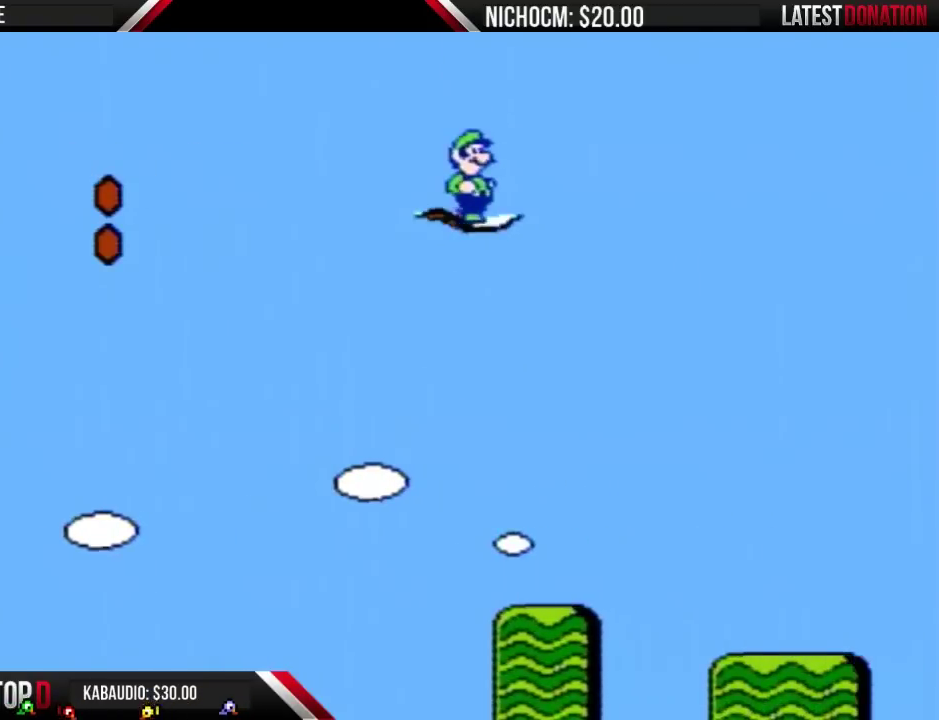
{"buttons": ["B"], "events": [[67, "A", "down"], [133, "A", "up"], [467, "DPAD_RIGHT", "up"]]}
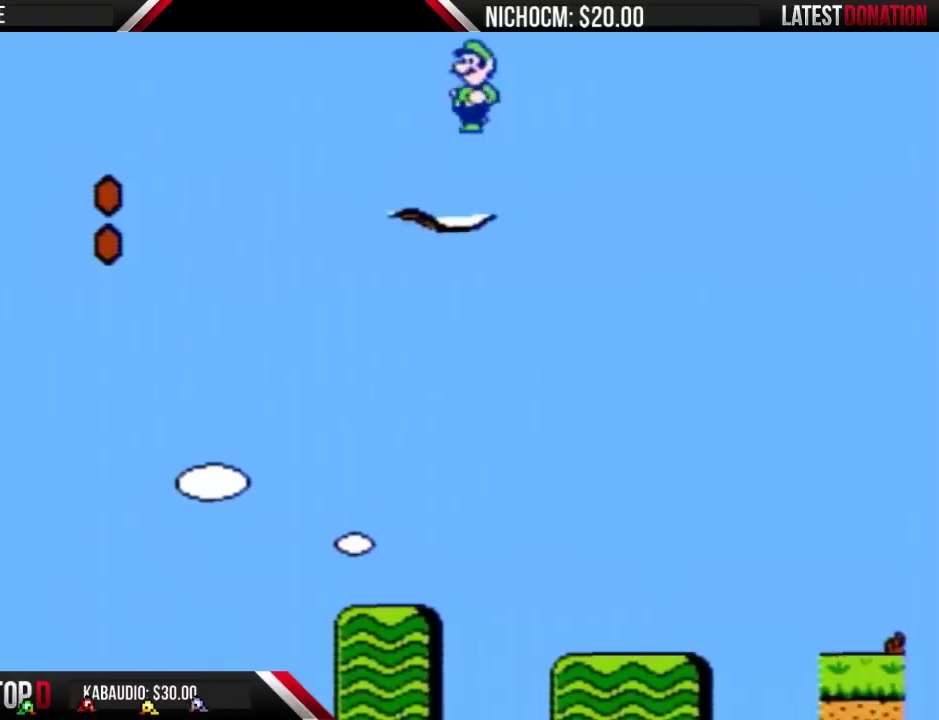
{"buttons": ["B", "DPAD_RIGHT"], "events": [[33, "DPAD_LEFT", "down"], [200, "DPAD_LEFT", "up"], [233, "DPAD_RIGHT", "down"]]}
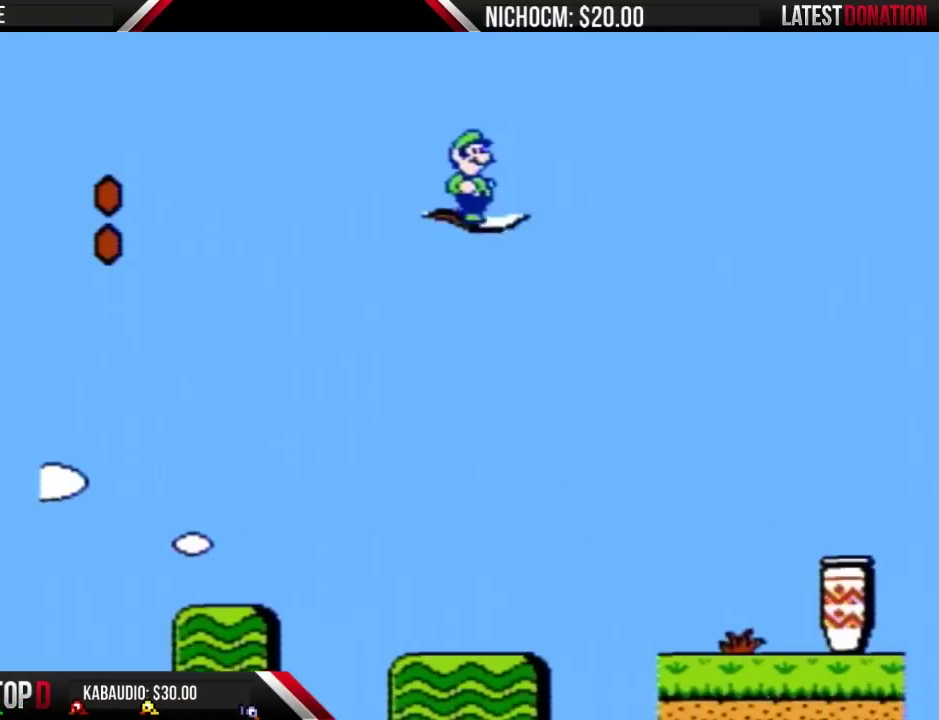
{"buttons": ["B", "DPAD_RIGHT"], "events": [[167, "A", "down"], [233, "A", "up"]]}
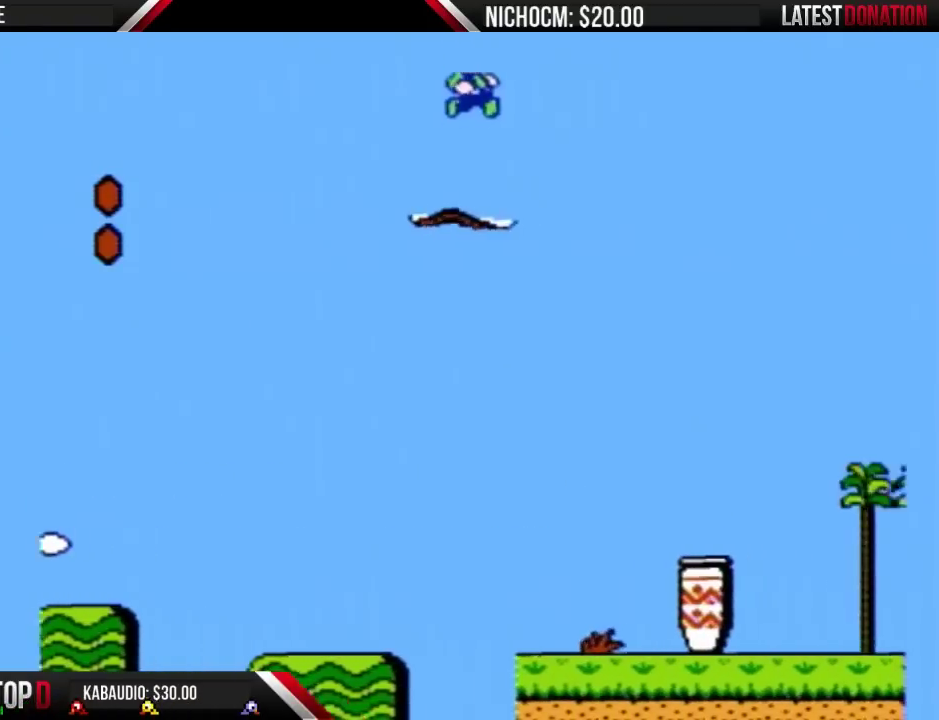
{"buttons": ["B", "DPAD_RIGHT"], "events": [[100, "DPAD_RIGHT", "up"], [133, "DPAD_LEFT", "down"], [300, "DPAD_LEFT", "up"], [333, "DPAD_RIGHT", "down"]]}
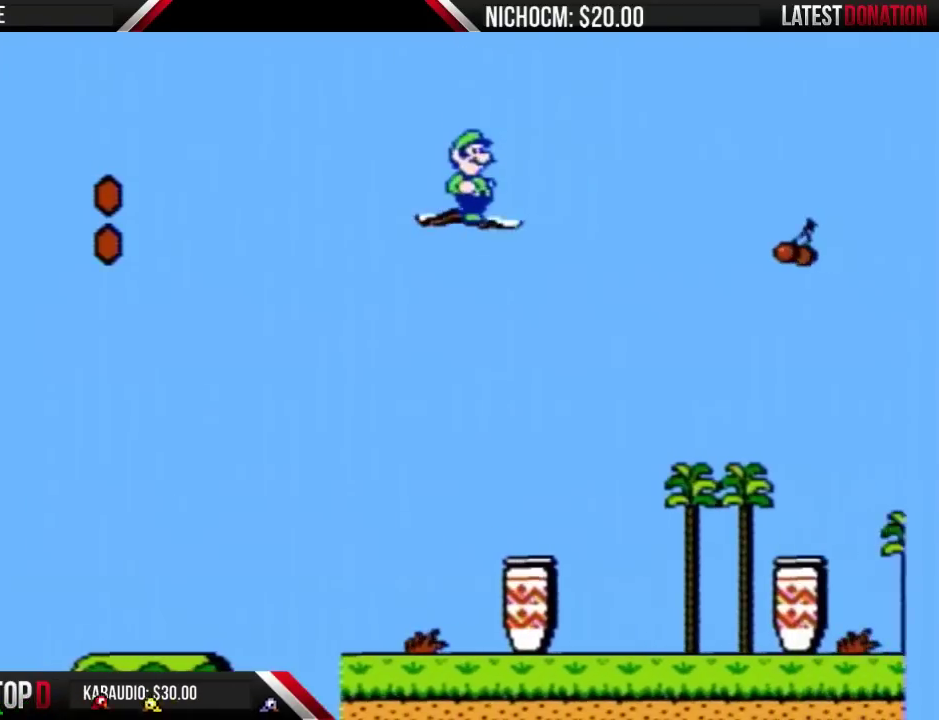
{"buttons": ["B", "DPAD_RIGHT"], "events": [[233, "A", "down"], [400, "A", "up"]]}
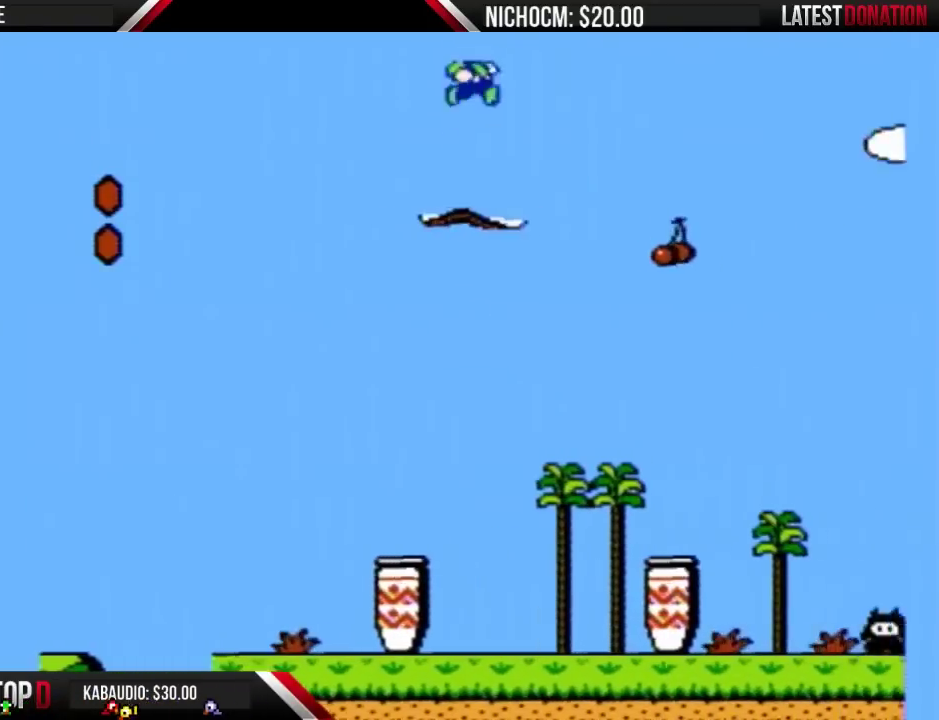
{"buttons": ["B", "DPAD_RIGHT"], "events": [[167, "DPAD_LEFT", "down"], [167, "DPAD_RIGHT", "up"], [433, "DPAD_LEFT", "up"], [467, "DPAD_RIGHT", "down"]]}
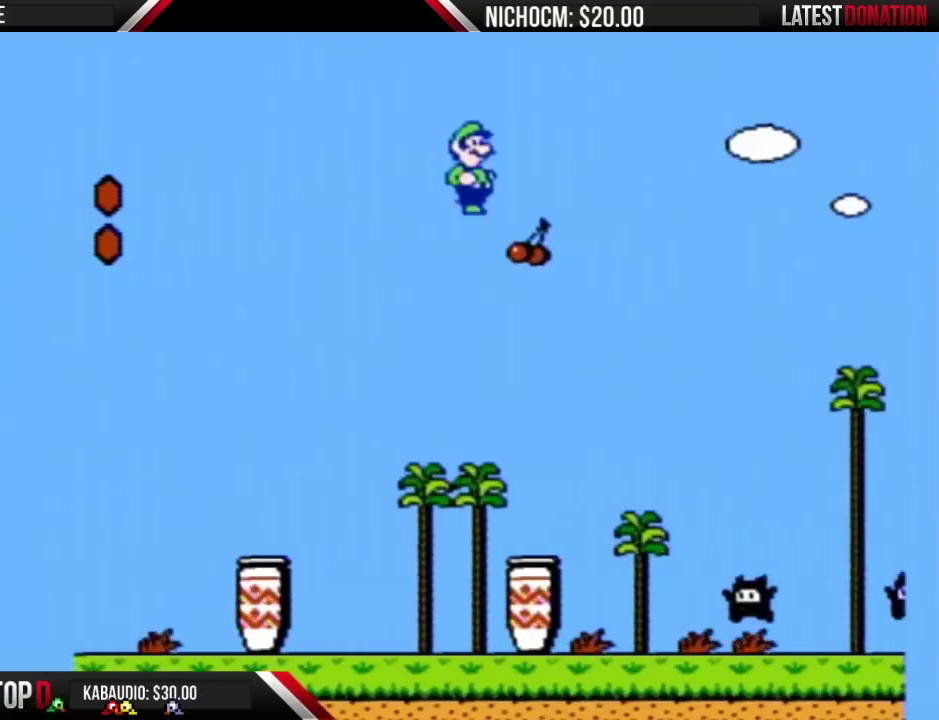
{"buttons": ["B", "DPAD_RIGHT"], "events": []}
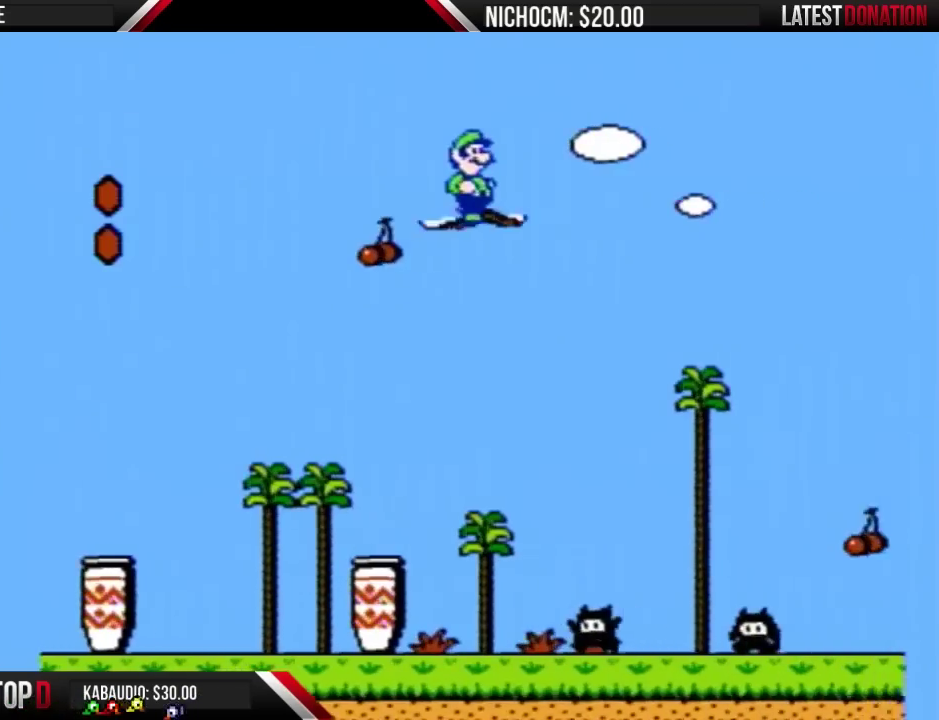
{"buttons": ["A", "B", "DPAD_RIGHT"], "events": [[133, "A", "down"]]}
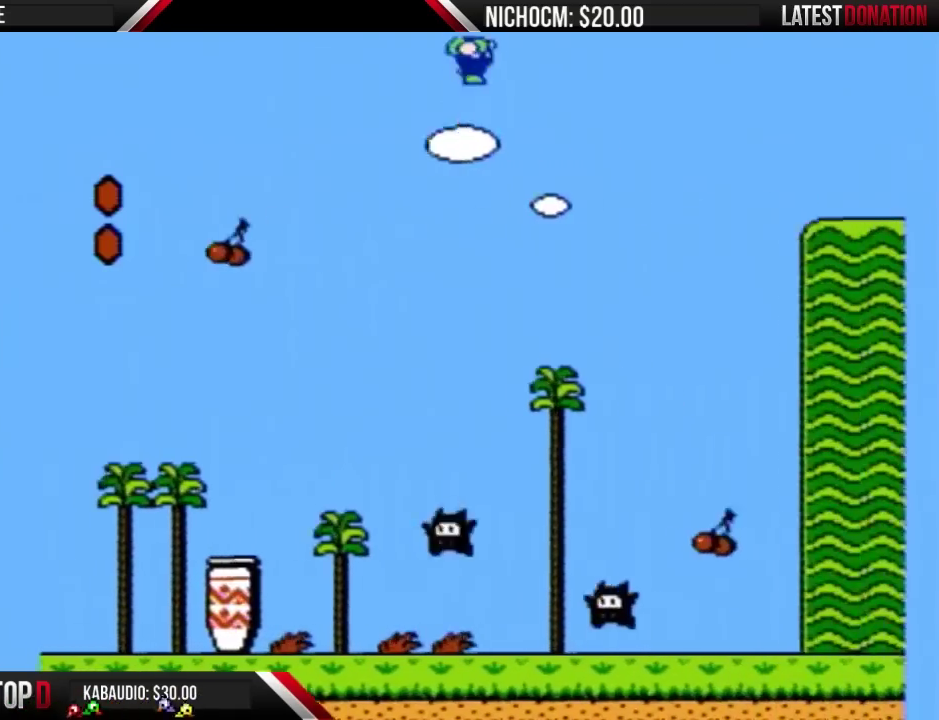
{"buttons": ["A", "B", "DPAD_RIGHT"], "events": []}
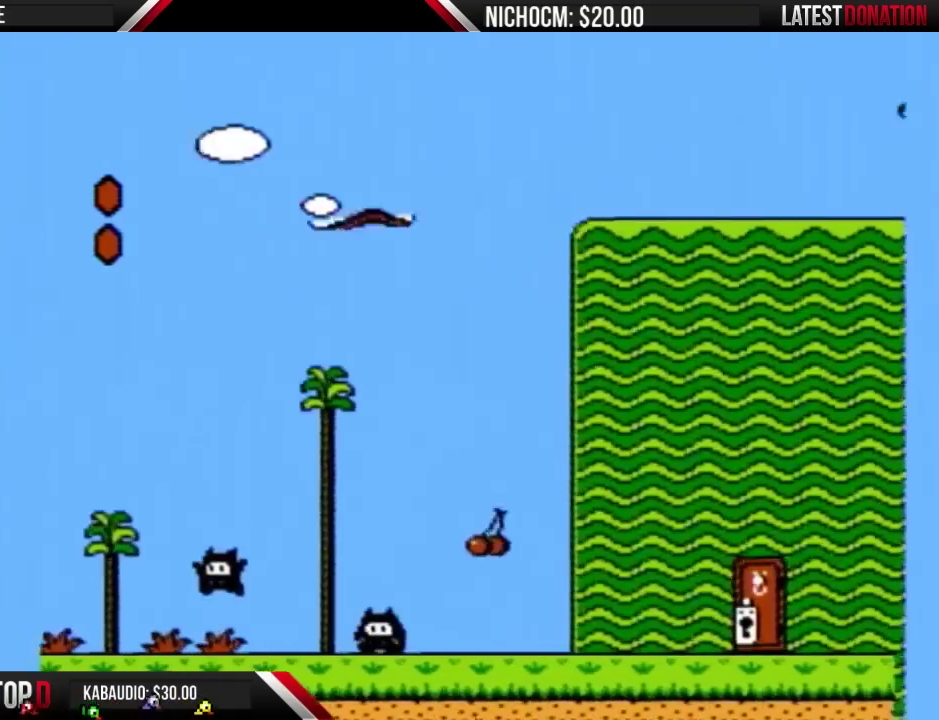
{"buttons": ["B", "DPAD_RIGHT"], "events": [[300, "A", "up"]]}
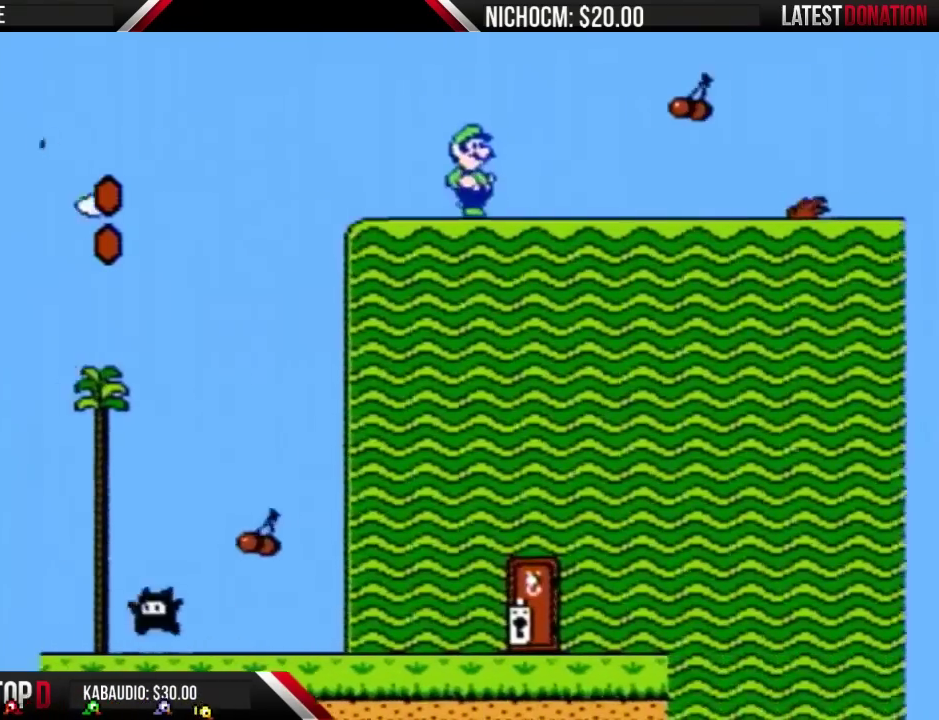
{"buttons": ["B", "DPAD_RIGHT"], "events": []}
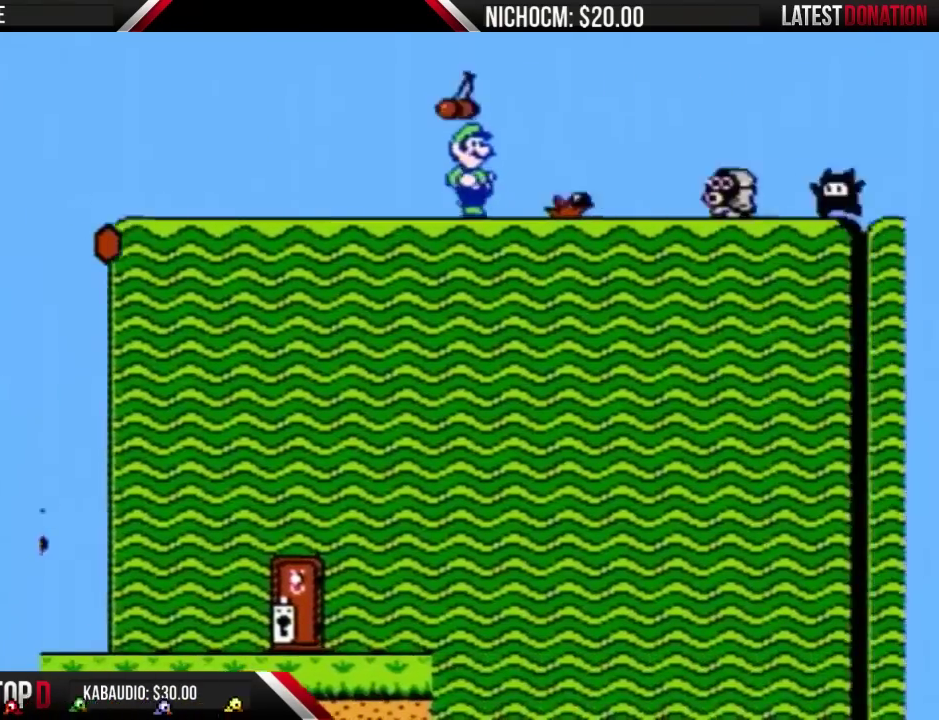
{"buttons": ["A", "B", "DPAD_RIGHT"], "events": [[100, "A", "down"]]}
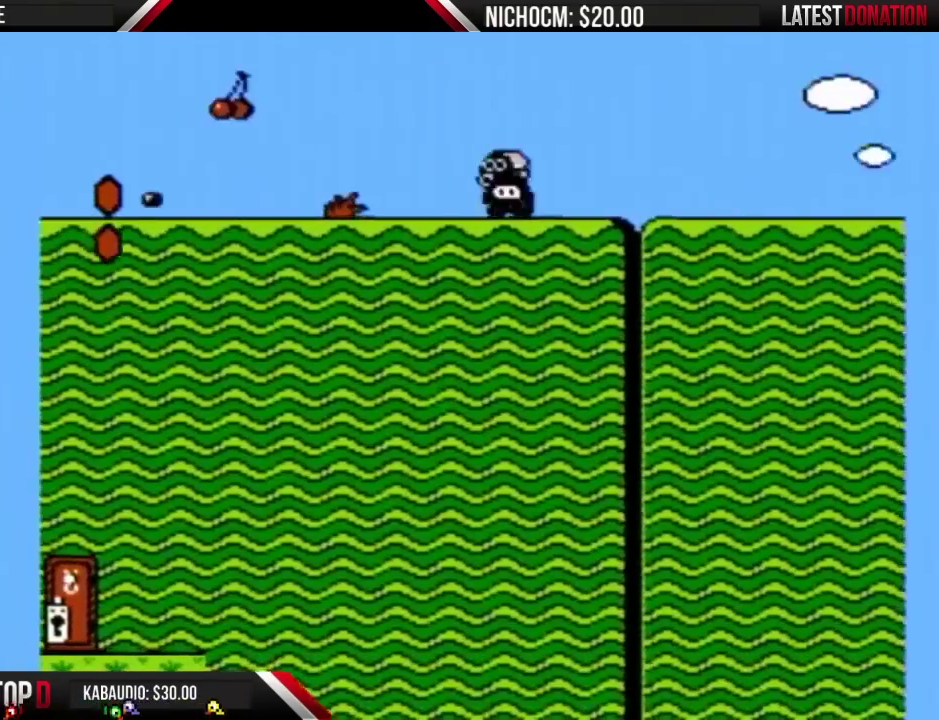
{"buttons": ["B", "DPAD_RIGHT"], "events": [[33, "A", "up"]]}
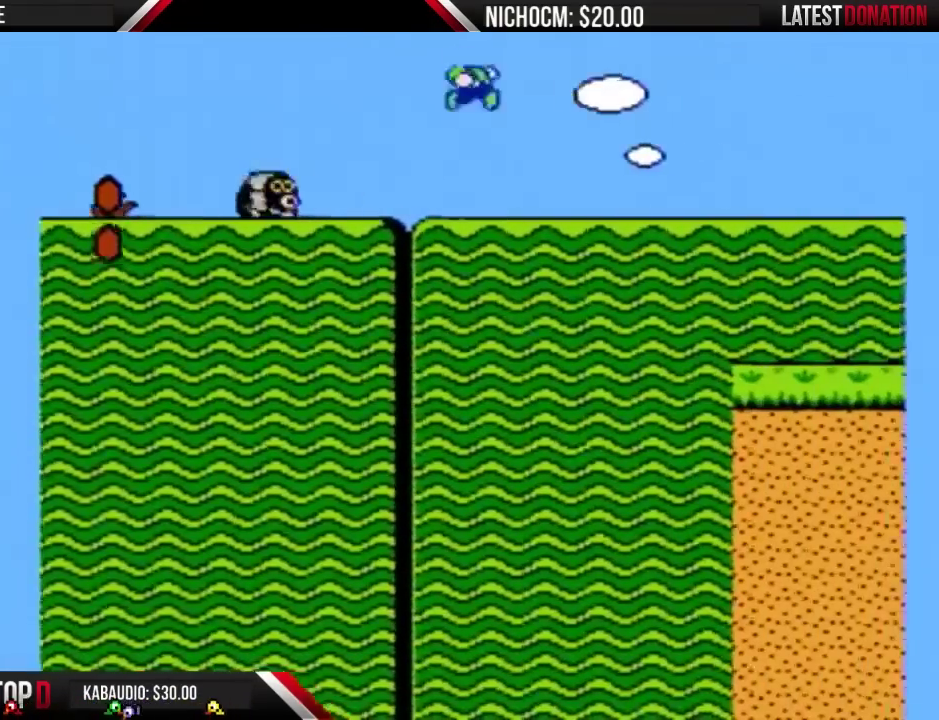
{"buttons": ["B", "DPAD_RIGHT"], "events": []}
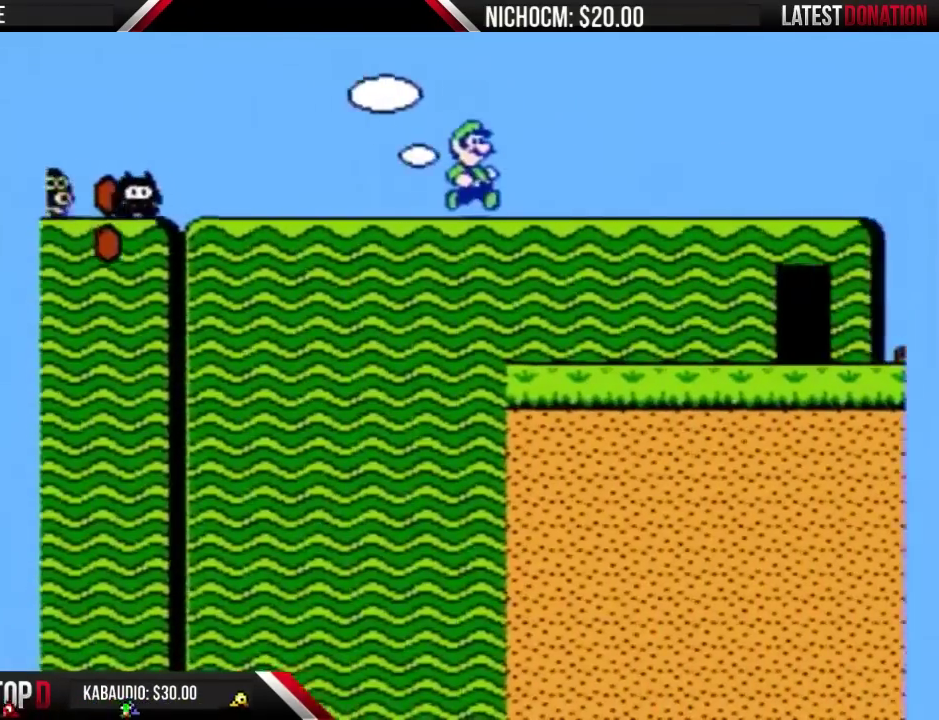
{"buttons": ["B", "DPAD_RIGHT"], "events": []}